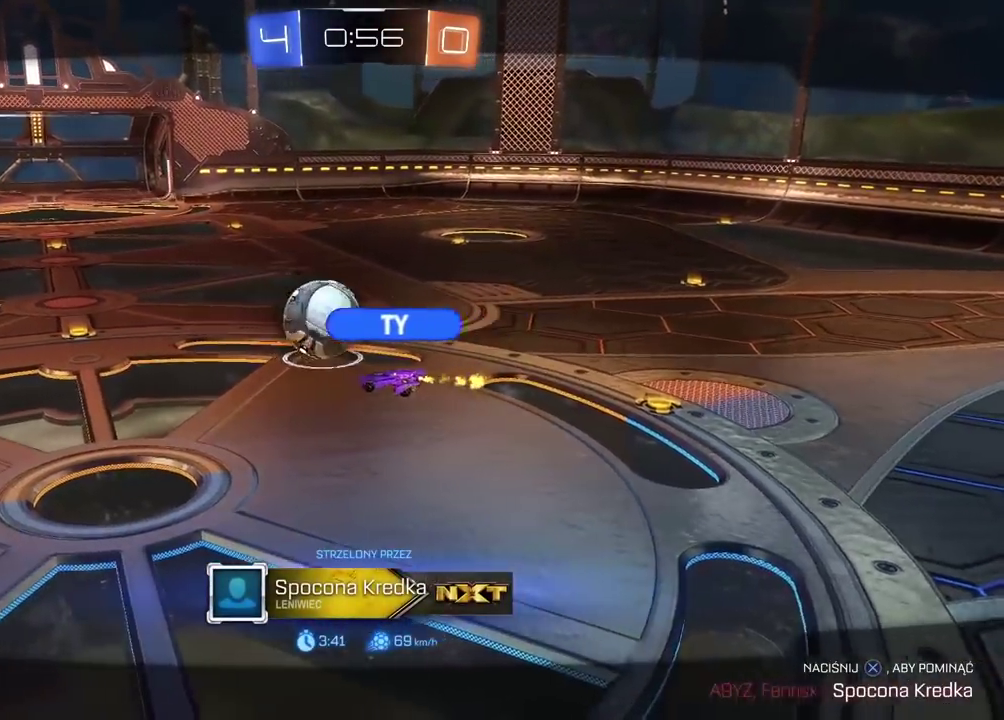
Gameplay with a controller (PlayStation layout); each line is a JSON object with the inputs held at the frame after it. "events" lists button and stick changes between this image and that frame as [ms after this image, input, new state], when the widget could be followed in between.
{"buttons": [], "left_stick": "center", "right_stick": "left", "events": [[500, "right_stick", "left"]]}
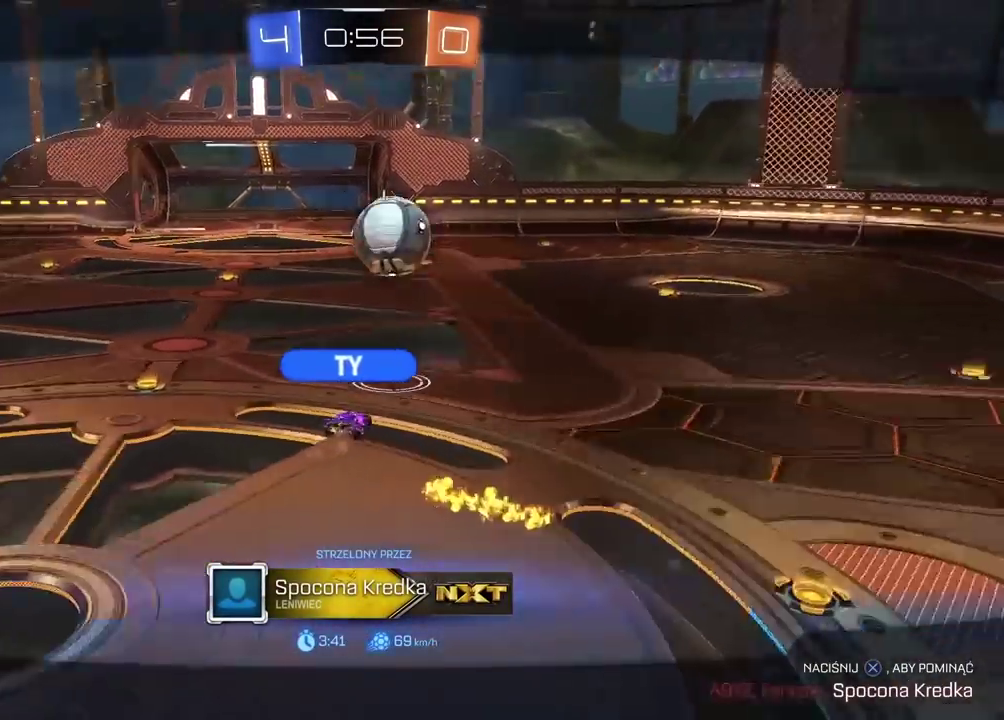
{"buttons": [], "left_stick": "center", "right_stick": "left", "events": []}
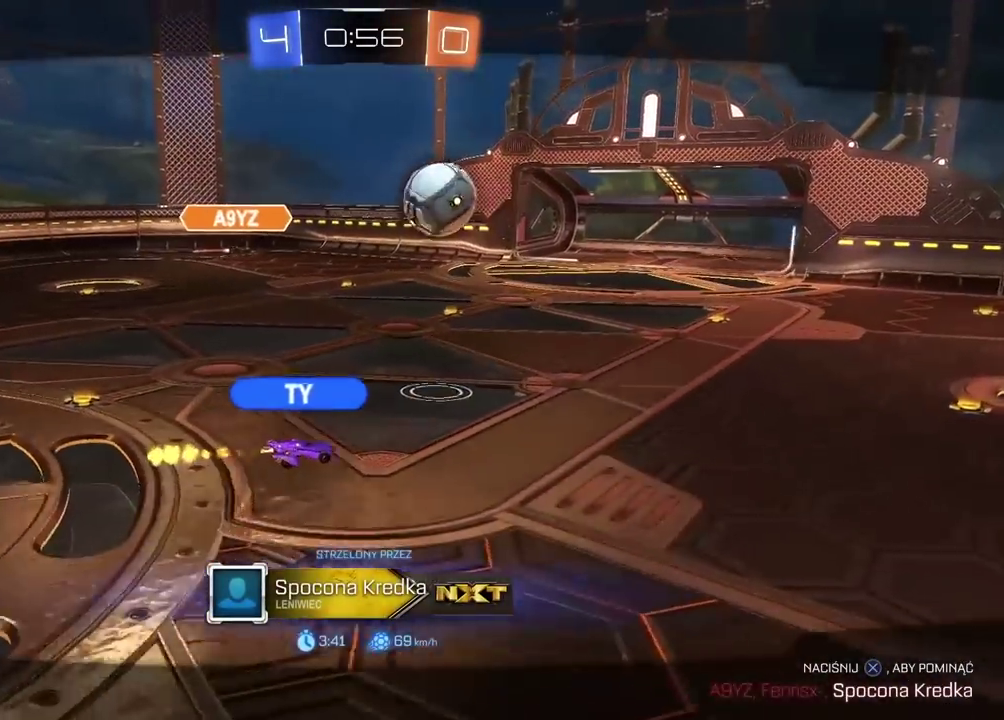
{"buttons": [], "left_stick": "center", "right_stick": "left", "events": []}
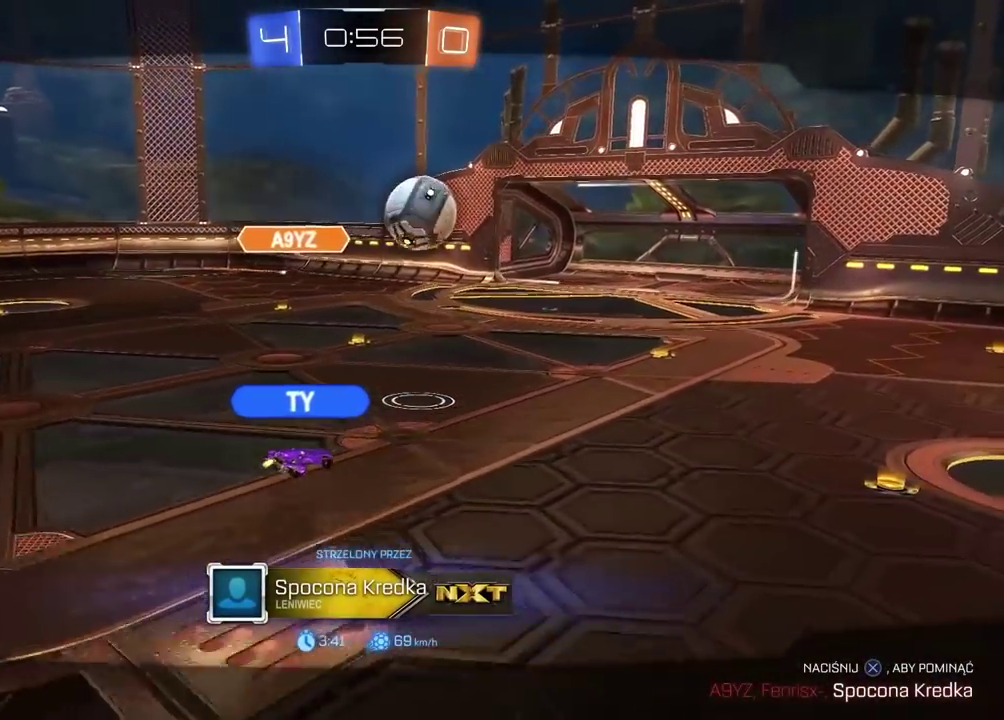
{"buttons": [], "left_stick": "center", "right_stick": "left", "events": []}
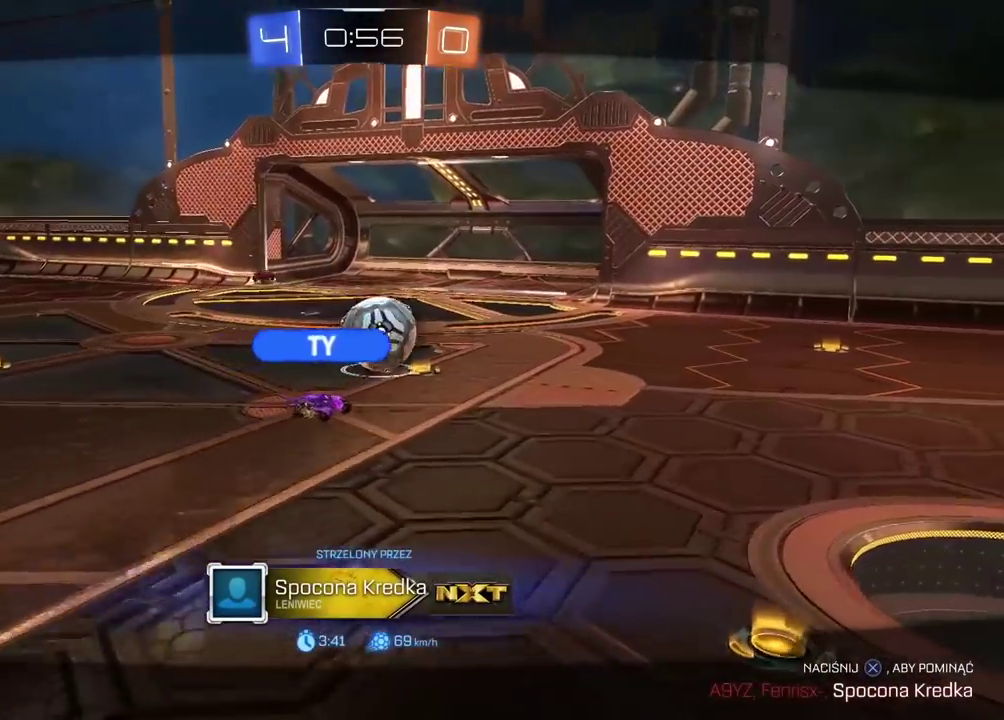
{"buttons": [], "left_stick": "center", "right_stick": "center", "events": [[433, "right_stick", "center"]]}